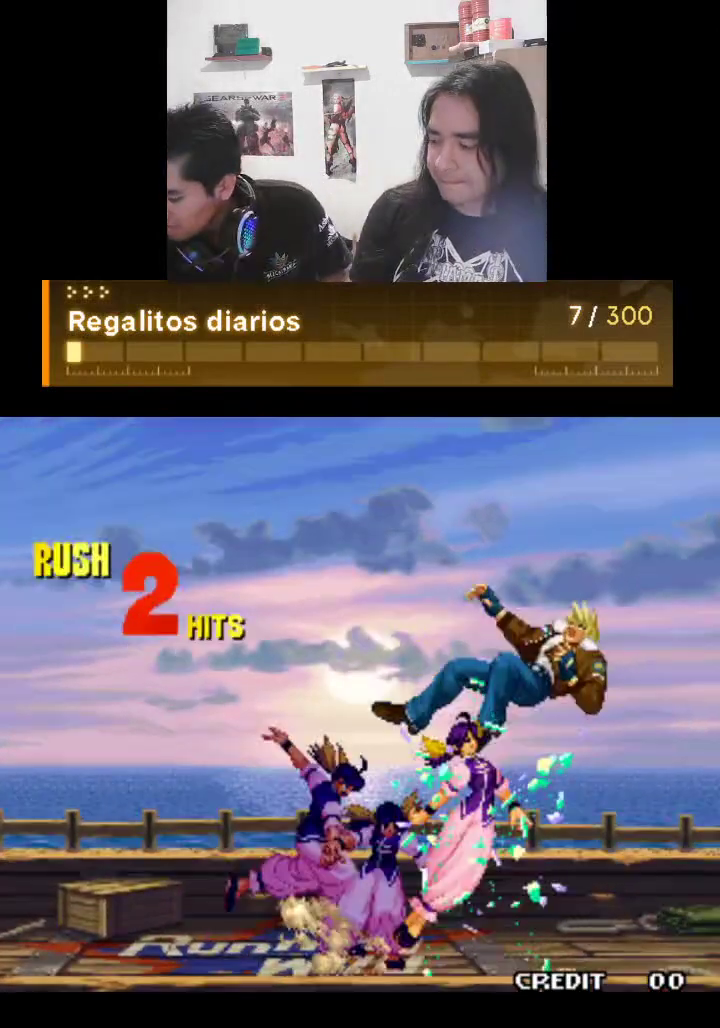
Gameplay with a controller (arcade stick); each line is a JSON object with the inputs held at the frame after it. "events" lists button and stick changes between this image and that frame as [ms after this image, input, new state], when the widget could be followed in between. Not read: L3 R3.
{"buttons": ["TRIANGLE"], "left_stick": "center", "events": [[200, "TRIANGLE", "down"]]}
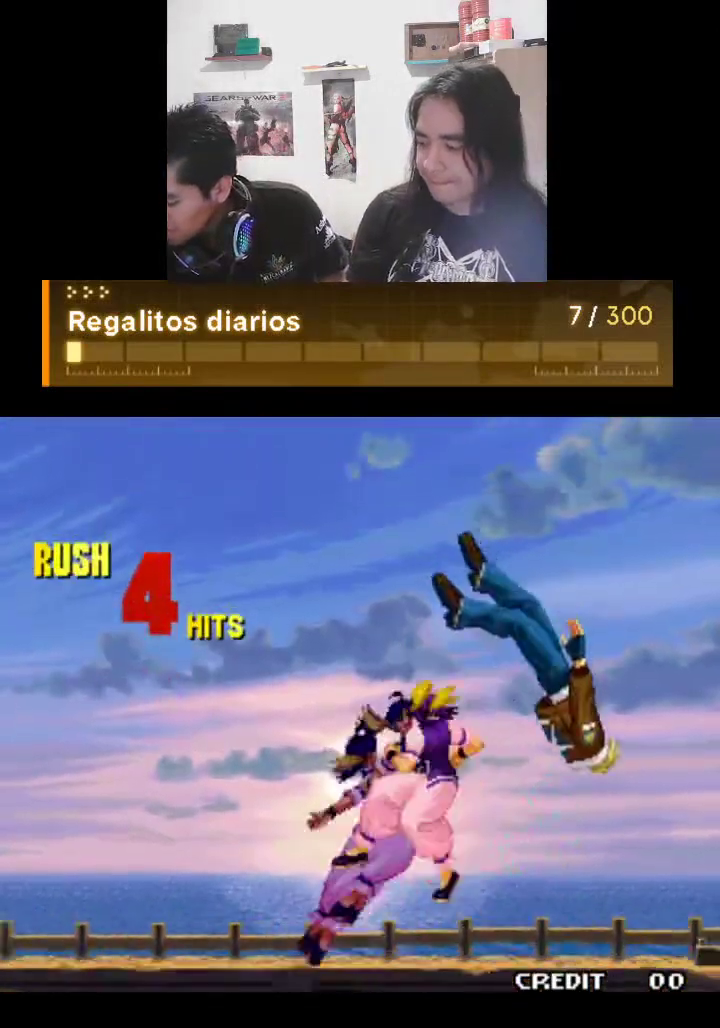
{"buttons": ["TRIANGLE"], "left_stick": "center", "events": []}
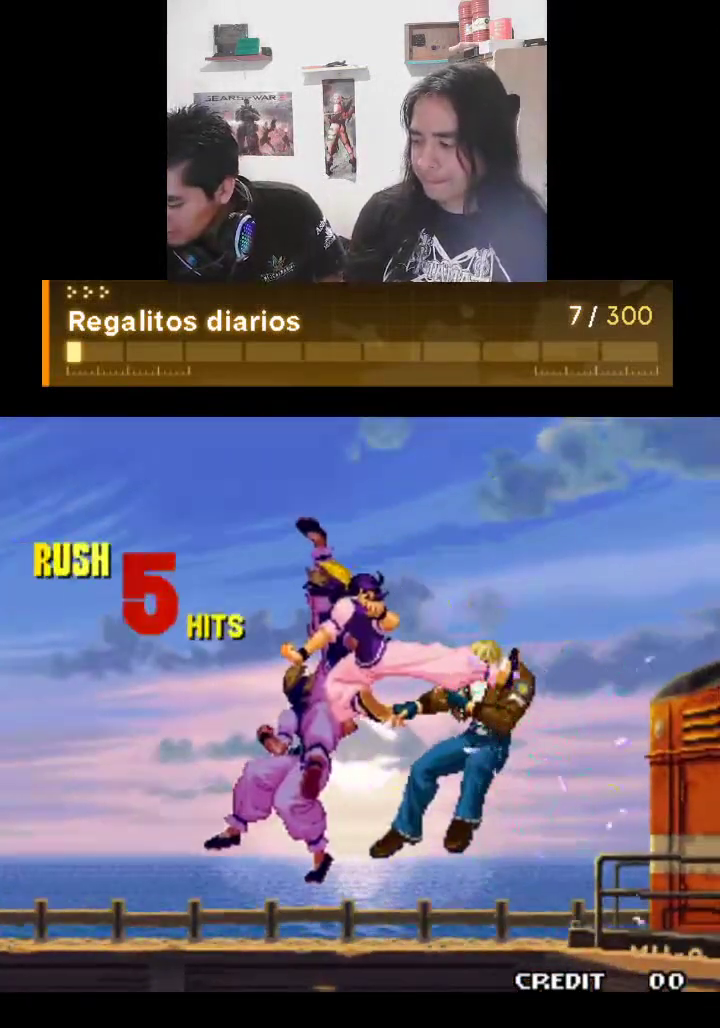
{"buttons": ["TRIANGLE"], "left_stick": "center", "events": []}
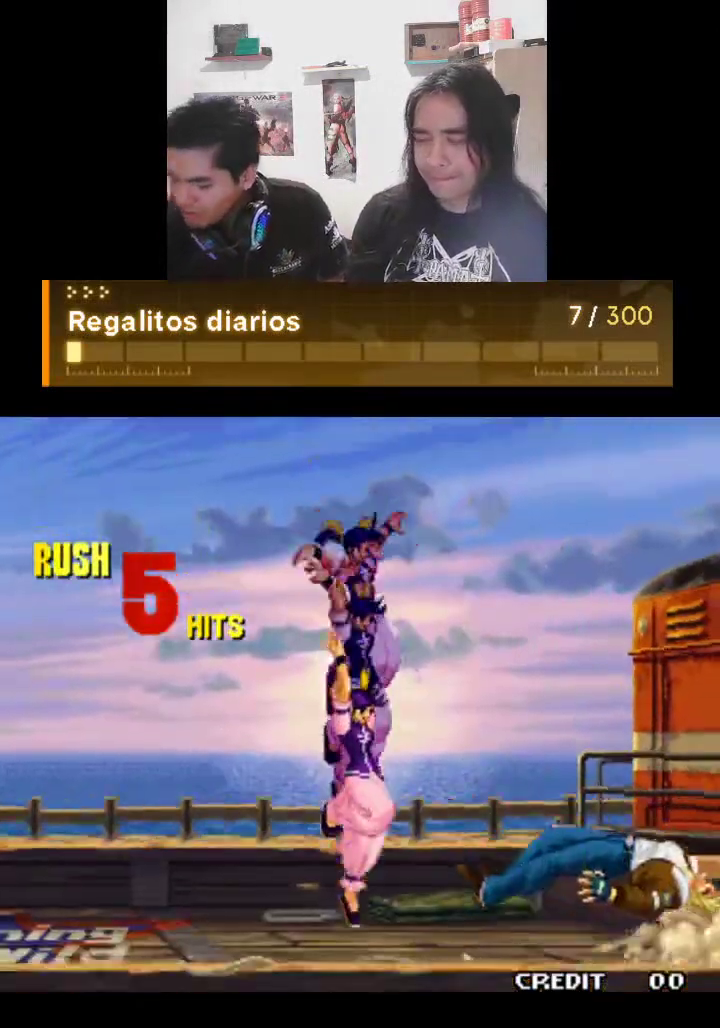
{"buttons": ["TRIANGLE"], "left_stick": "center", "events": []}
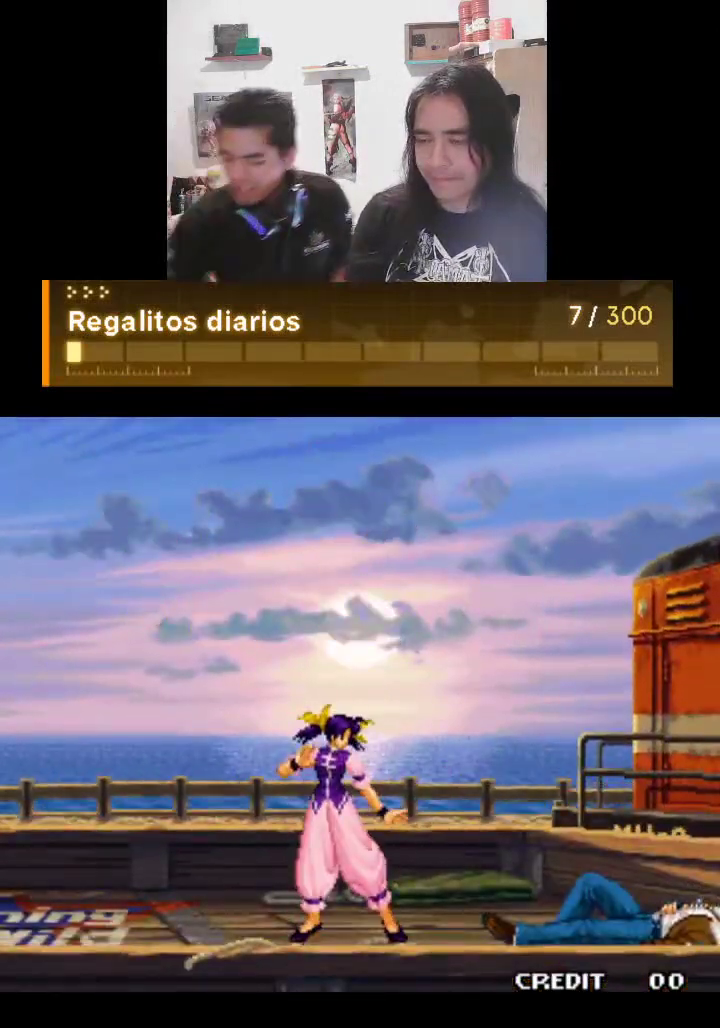
{"buttons": ["TRIANGLE"], "left_stick": "center", "events": []}
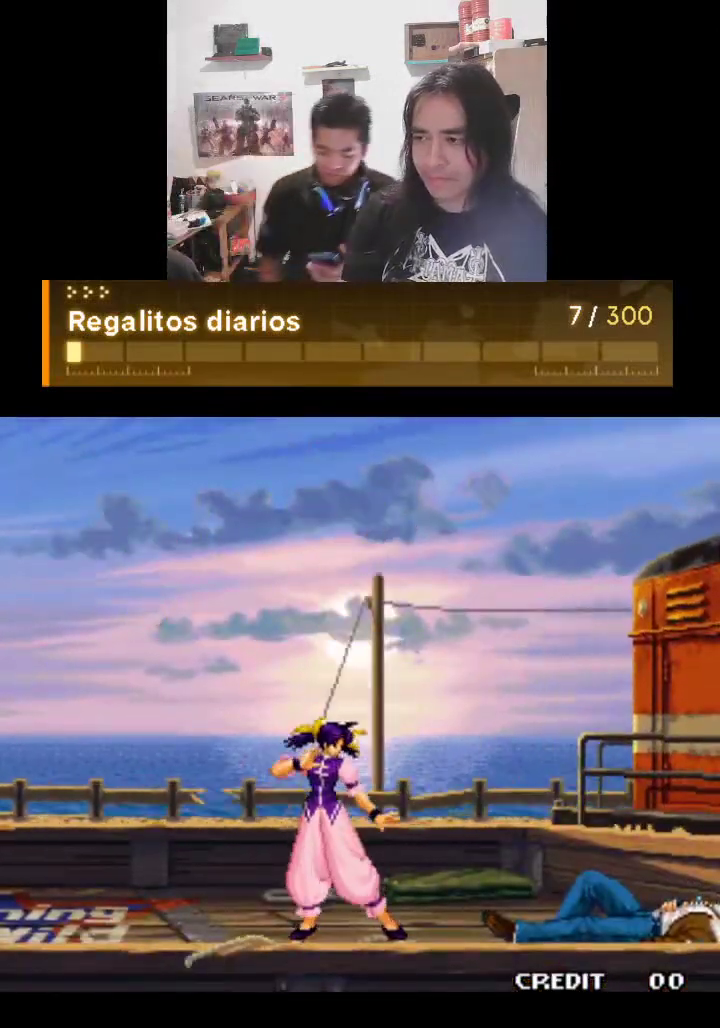
{"buttons": [], "left_stick": "center", "events": [[200, "TRIANGLE", "up"]]}
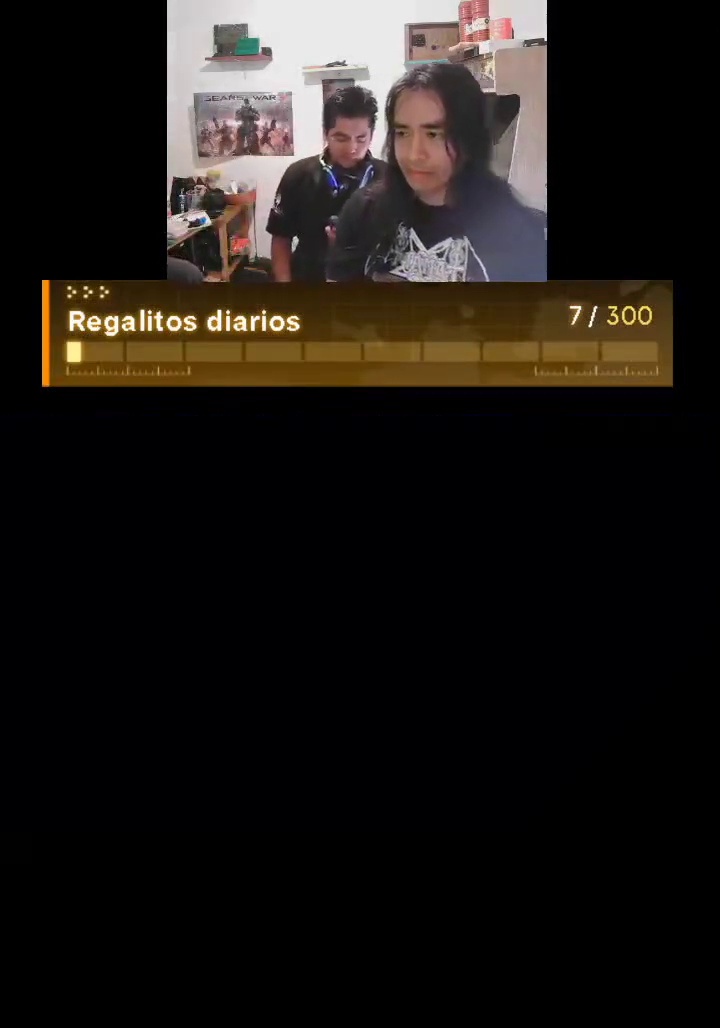
{"buttons": [], "left_stick": "center", "events": []}
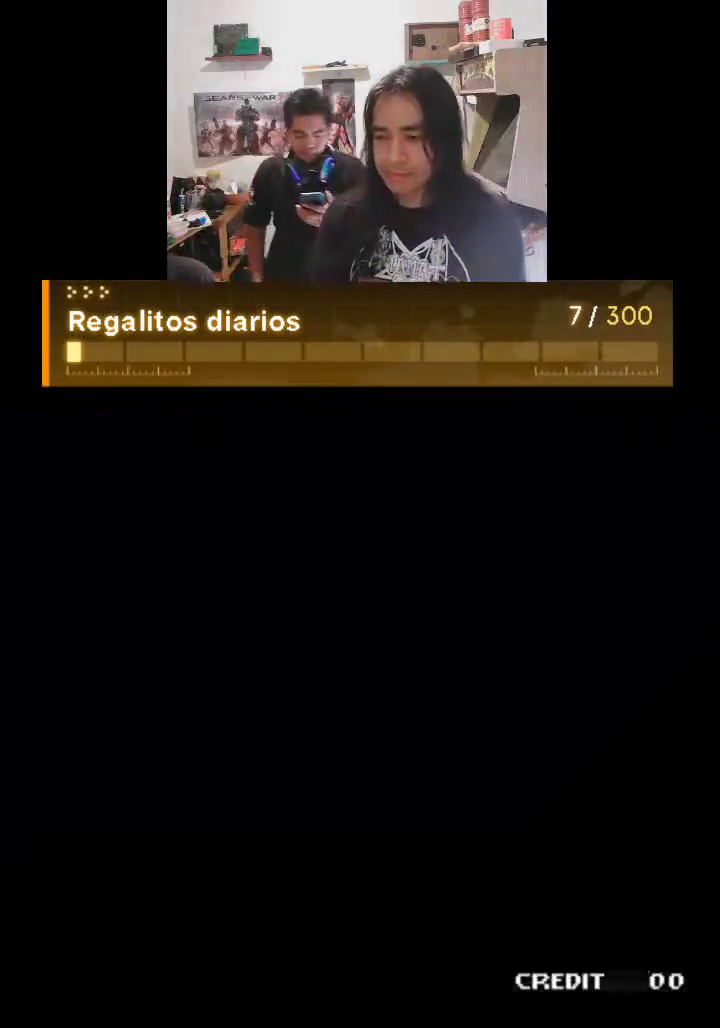
{"buttons": [], "left_stick": "center", "events": []}
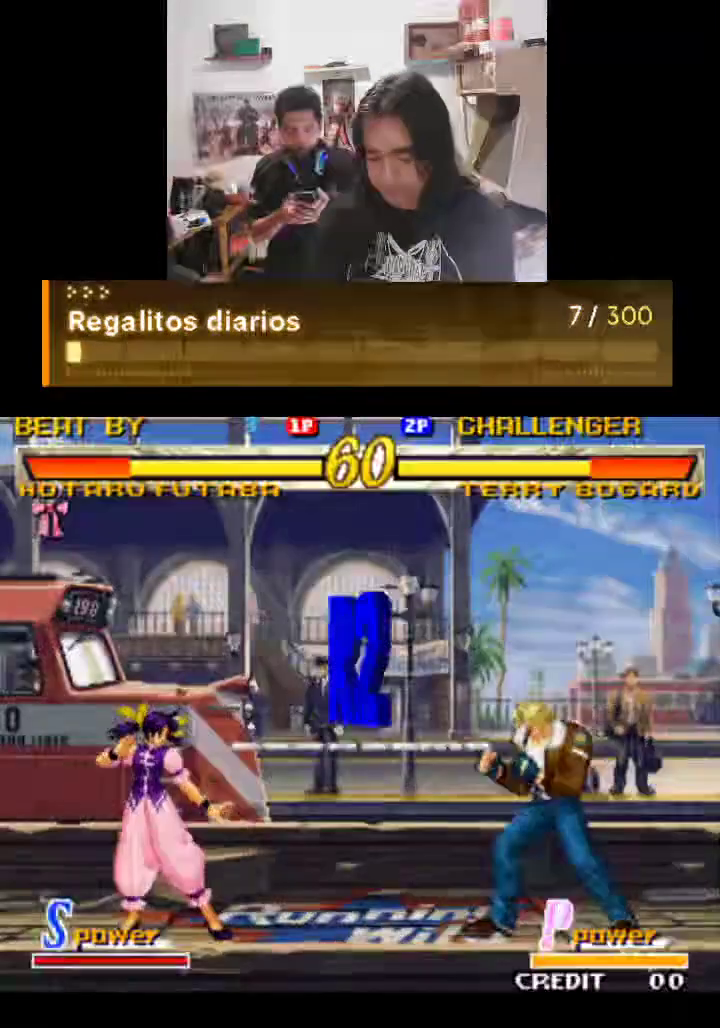
{"buttons": [], "left_stick": "center", "events": []}
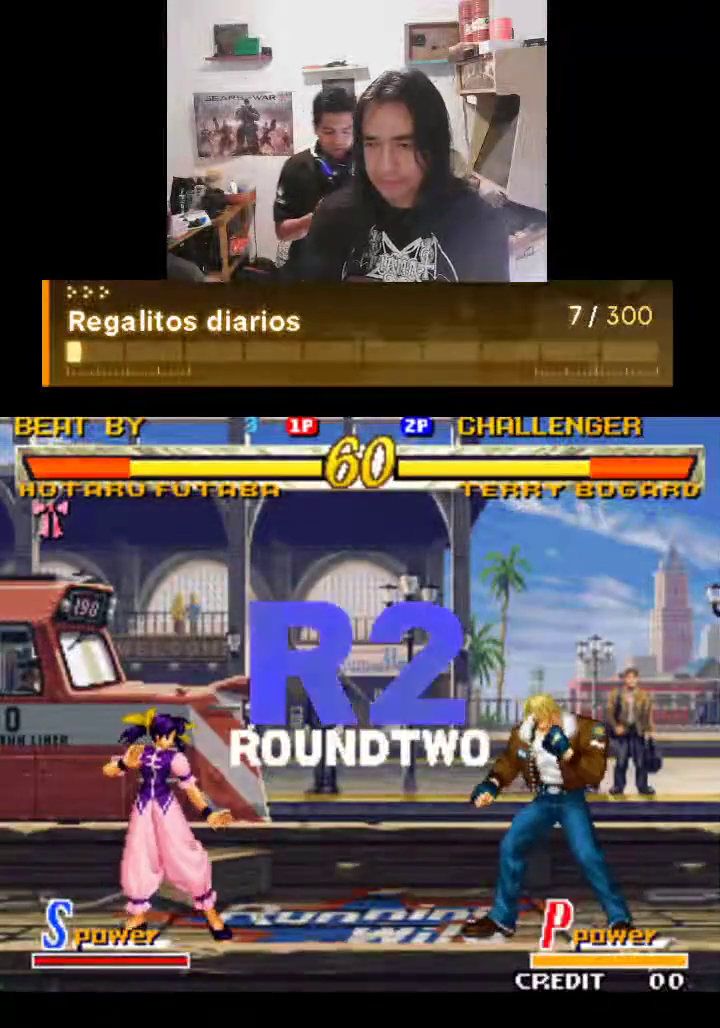
{"buttons": [], "left_stick": "center", "events": []}
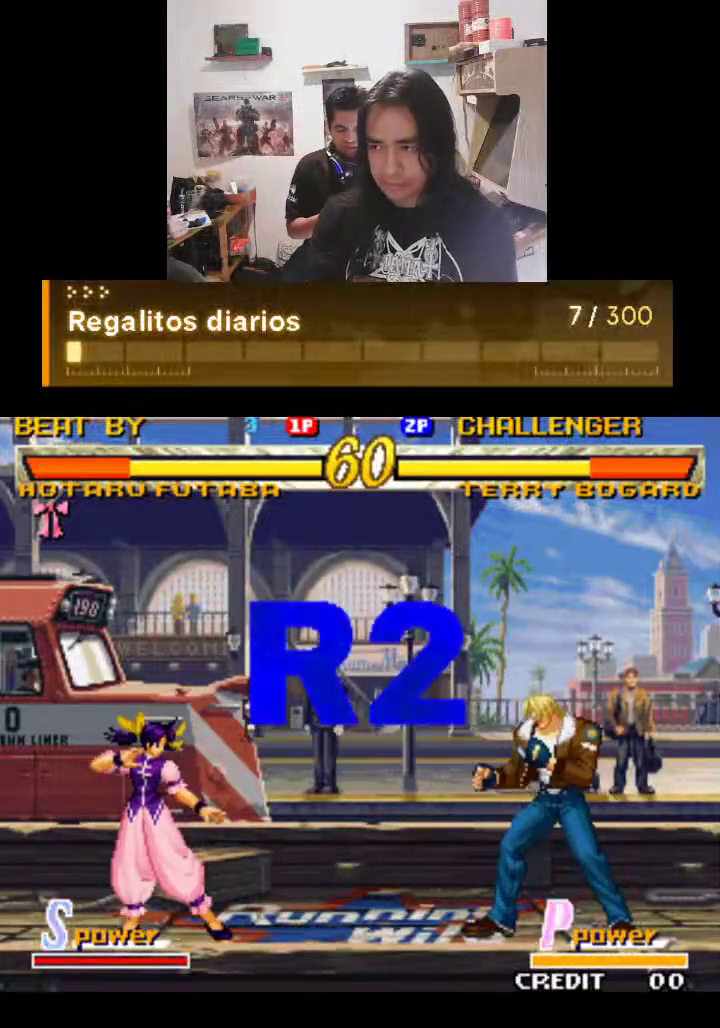
{"buttons": [], "left_stick": "center", "events": []}
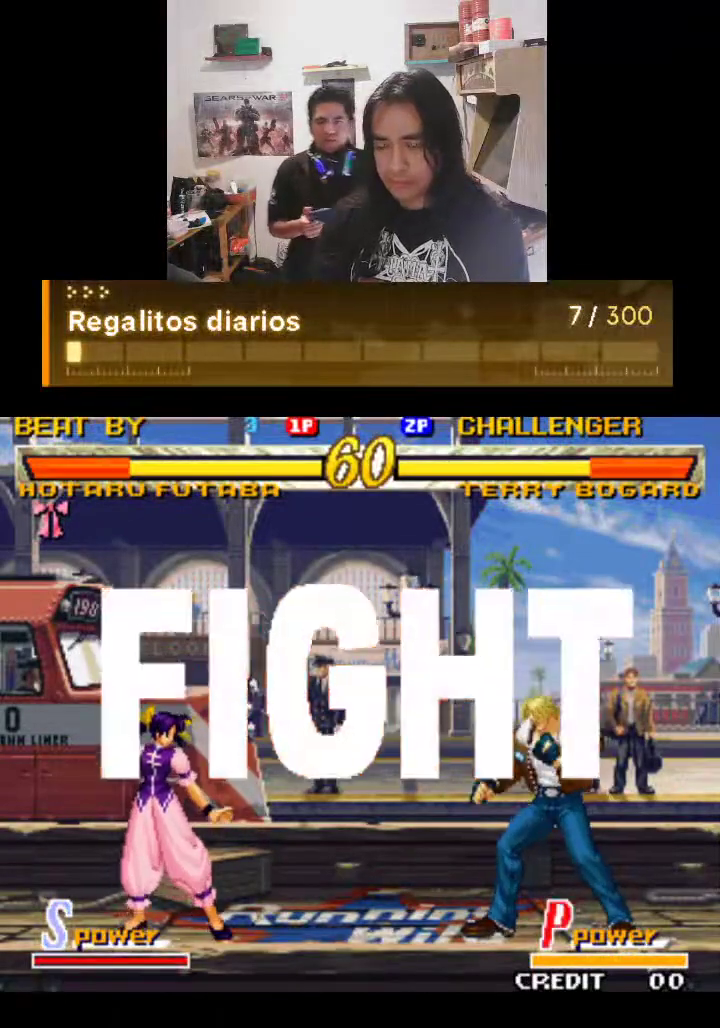
{"buttons": ["TRIANGLE"], "left_stick": "center", "events": [[333, "TRIANGLE", "down"]]}
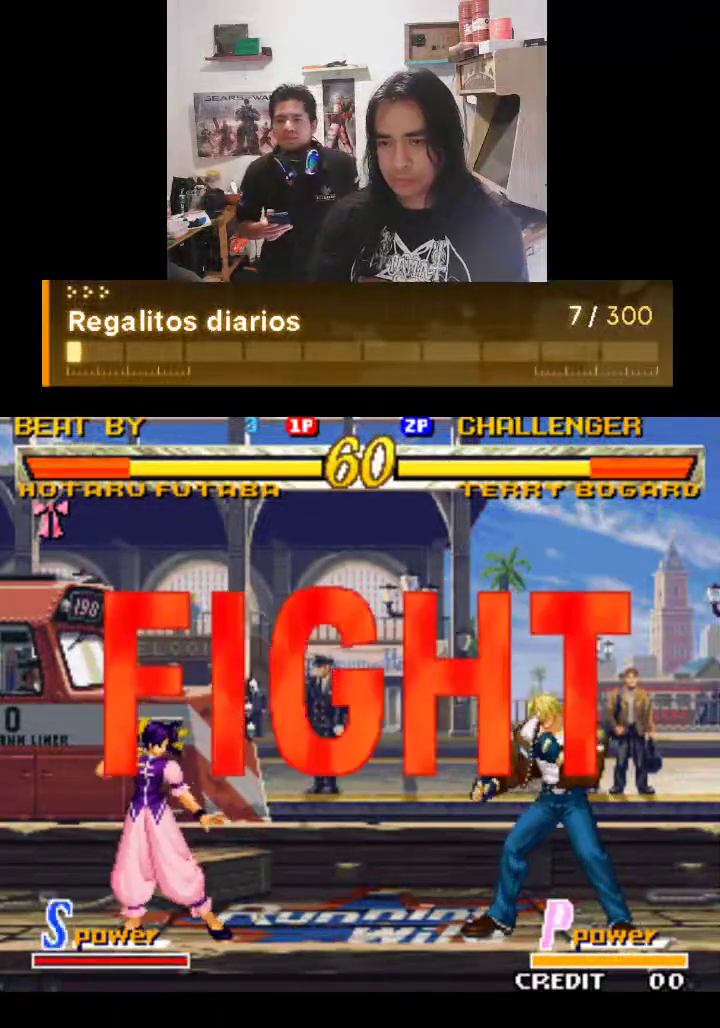
{"buttons": ["TRIANGLE"], "left_stick": "center", "events": []}
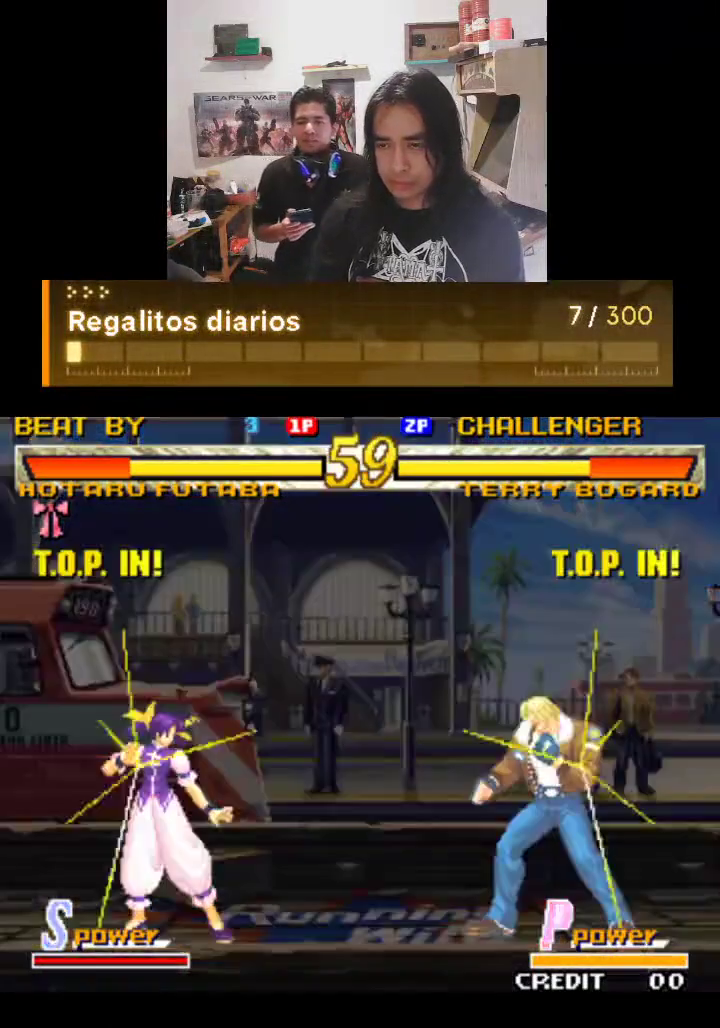
{"buttons": ["TRIANGLE"], "left_stick": "center", "events": []}
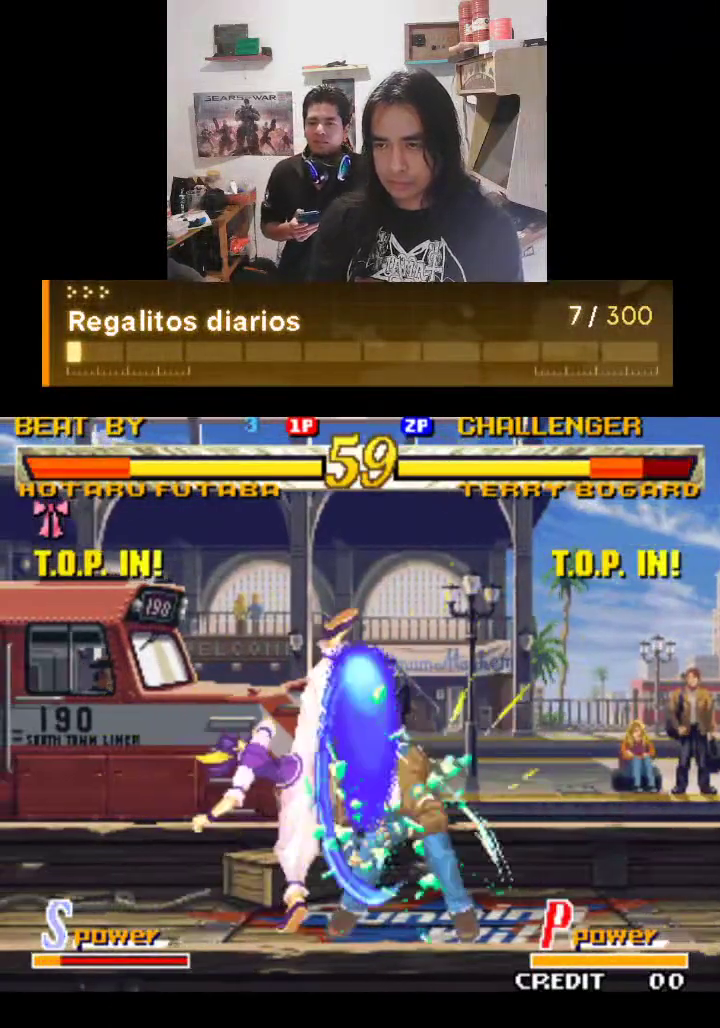
{"buttons": ["TRIANGLE"], "left_stick": "center", "events": []}
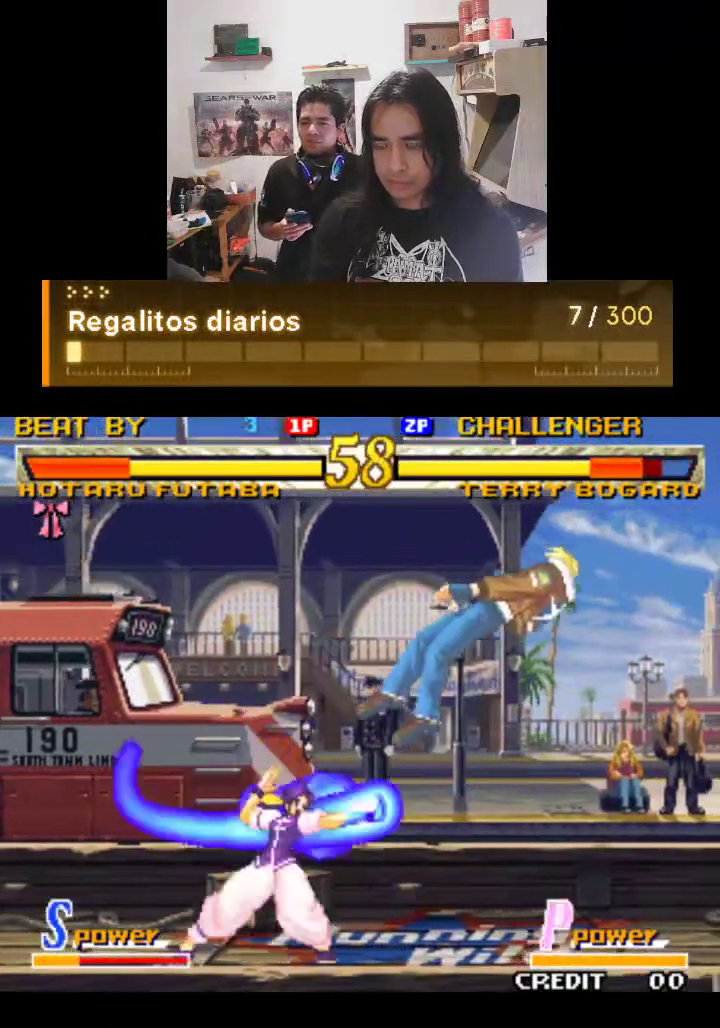
{"buttons": ["TRIANGLE"], "left_stick": "center", "events": []}
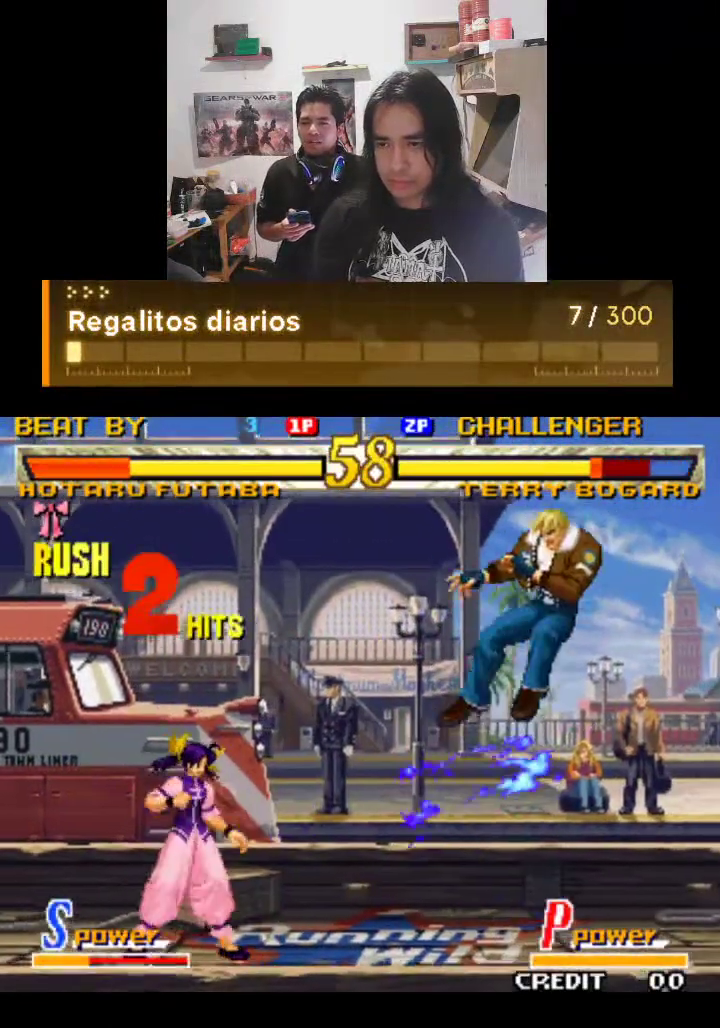
{"buttons": ["TRIANGLE"], "left_stick": "center", "events": []}
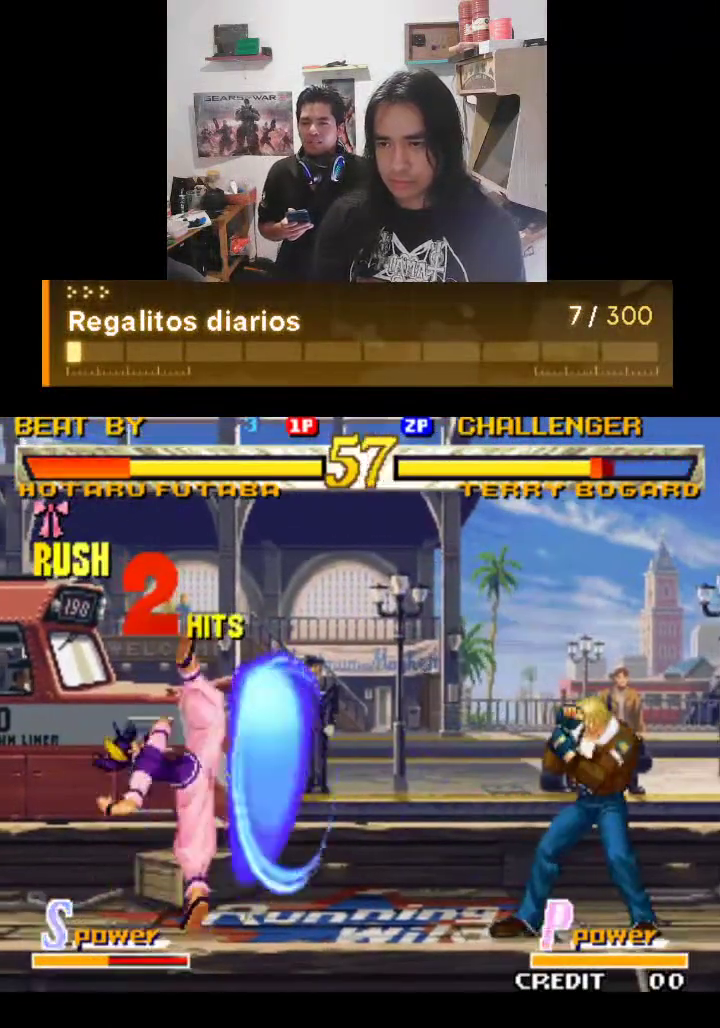
{"buttons": ["TRIANGLE"], "left_stick": "center", "events": []}
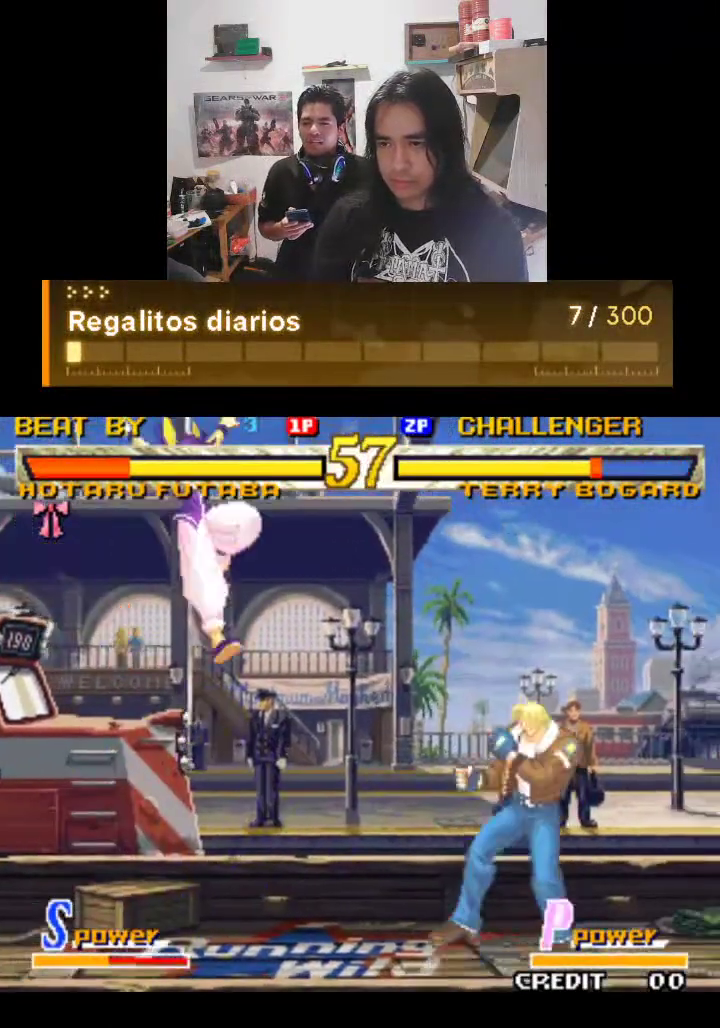
{"buttons": ["TRIANGLE"], "left_stick": "center", "events": []}
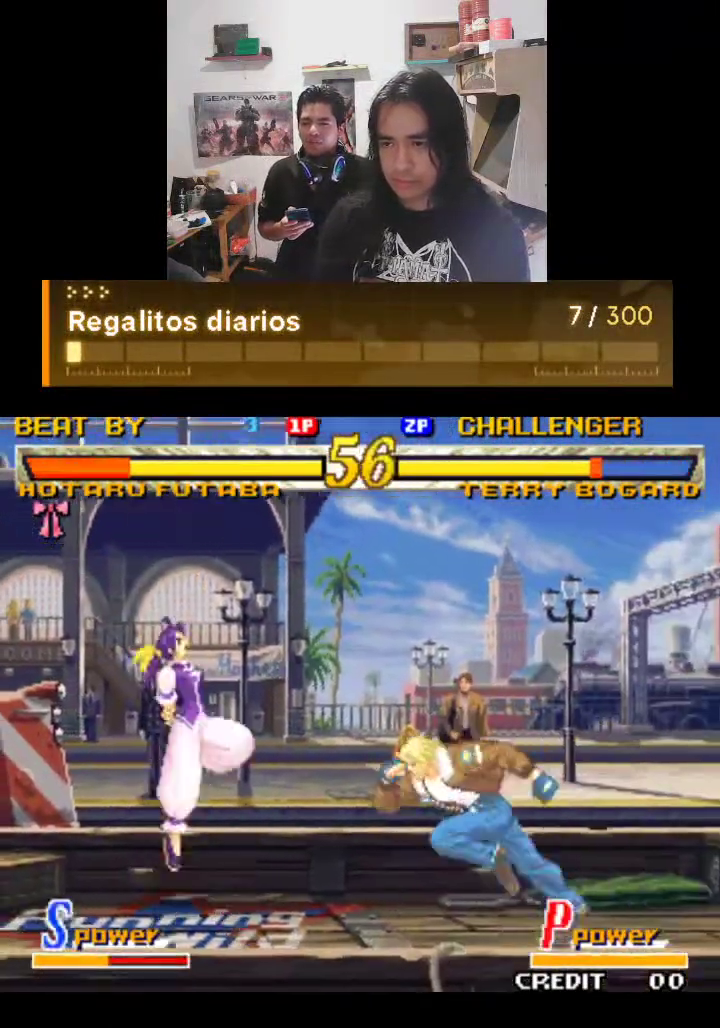
{"buttons": ["TRIANGLE"], "left_stick": "center", "events": []}
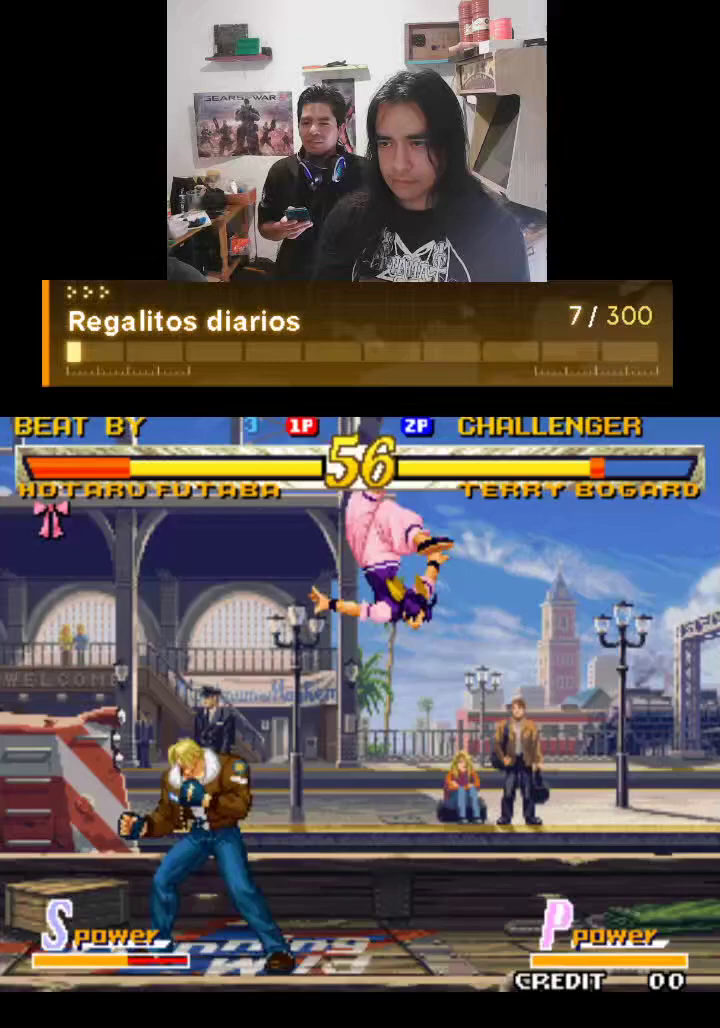
{"buttons": ["TRIANGLE"], "left_stick": "center", "events": []}
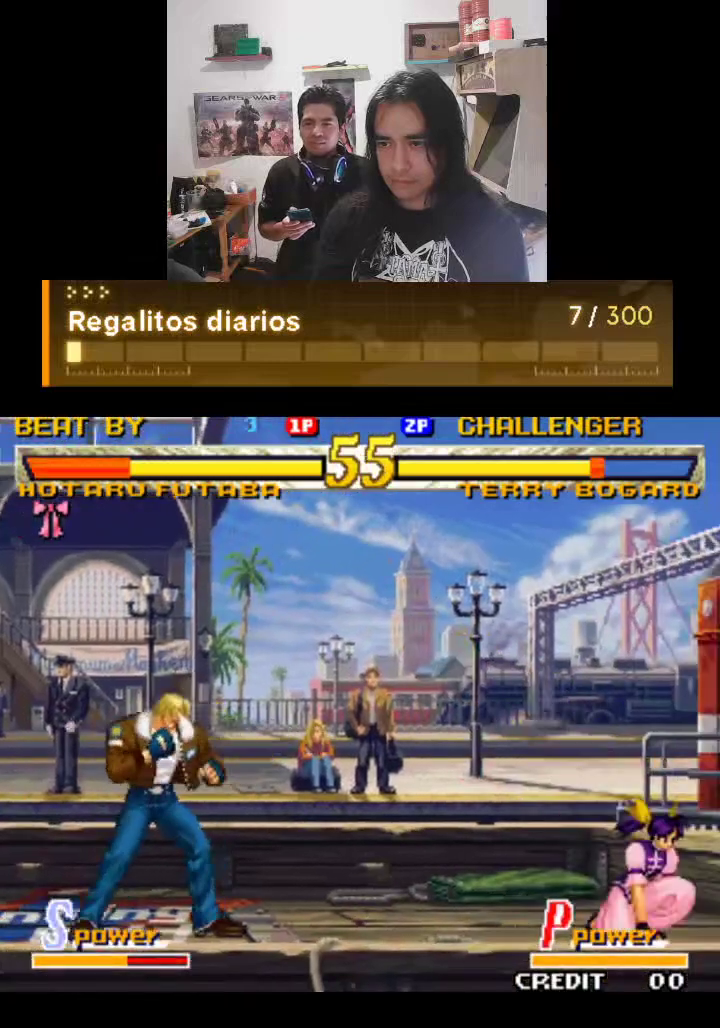
{"buttons": ["TRIANGLE"], "left_stick": "center", "events": []}
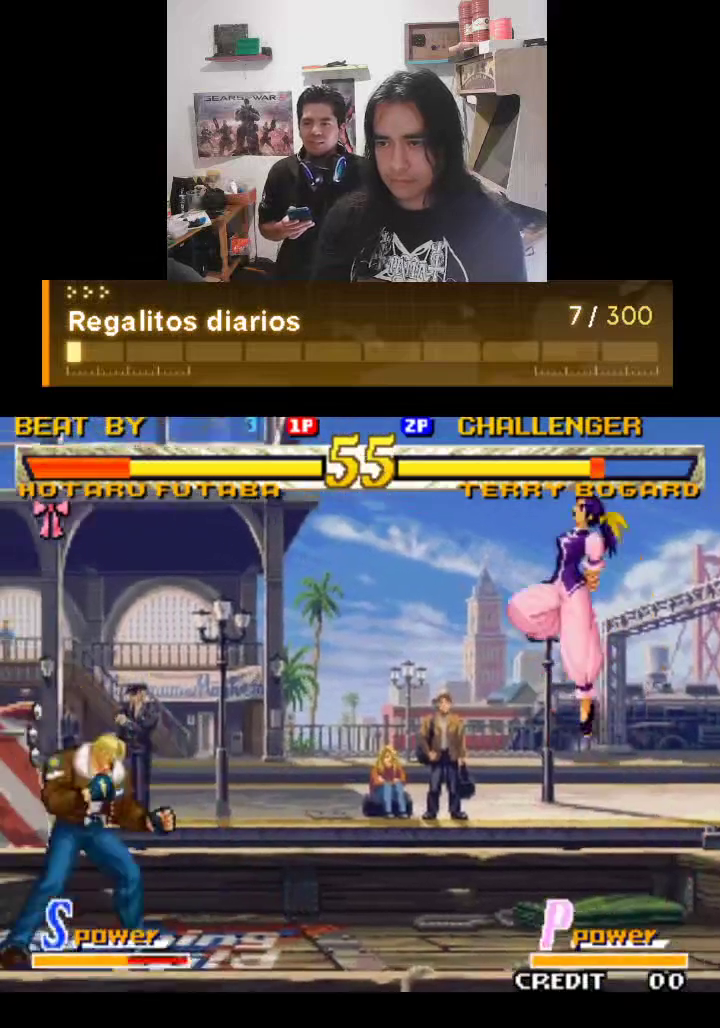
{"buttons": ["TRIANGLE"], "left_stick": "center", "events": []}
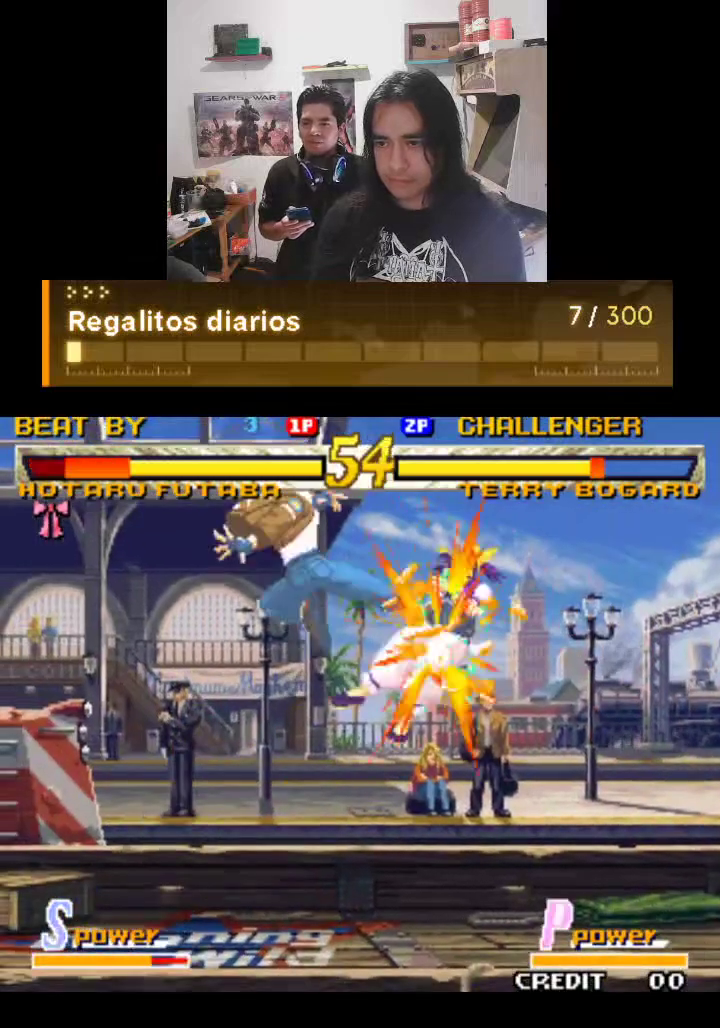
{"buttons": ["TRIANGLE"], "left_stick": "center", "events": []}
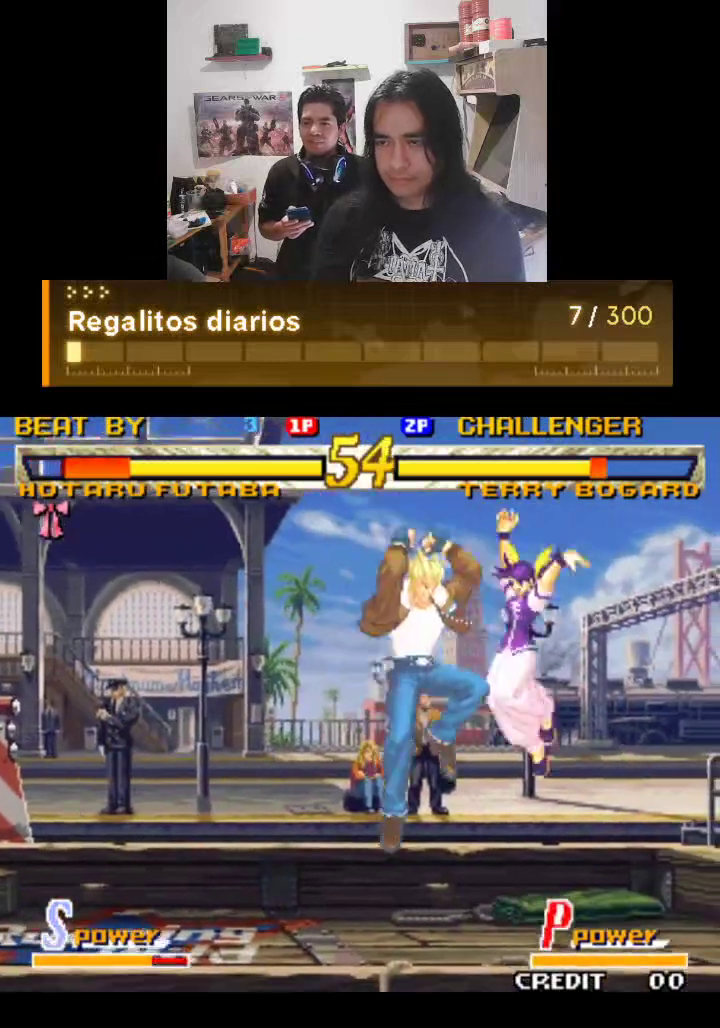
{"buttons": ["TRIANGLE"], "left_stick": "center", "events": []}
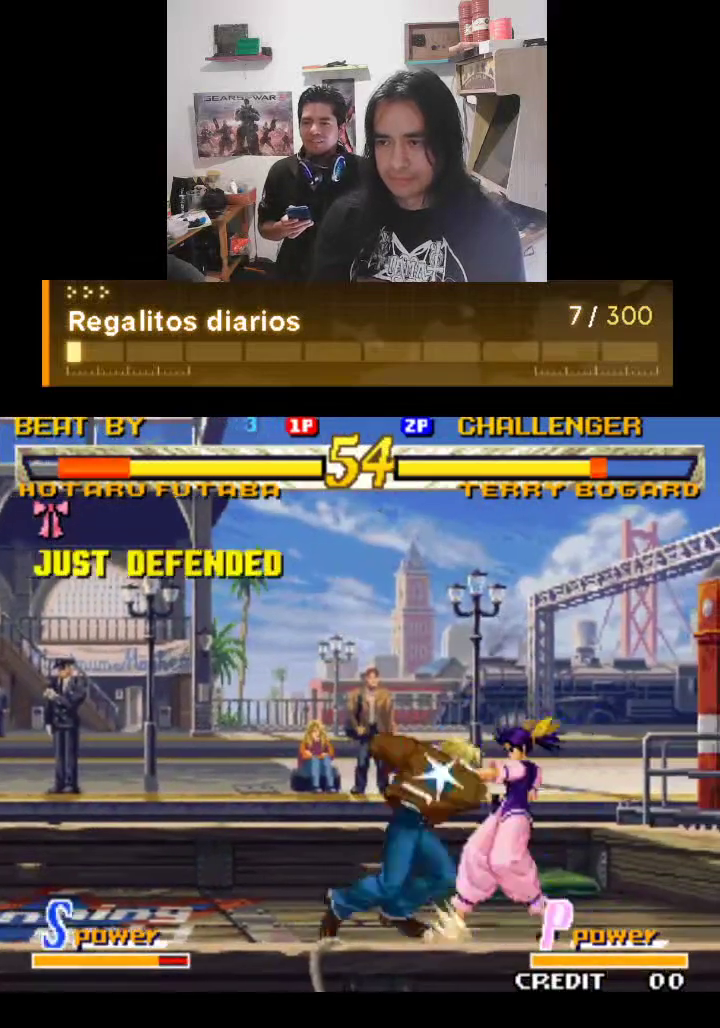
{"buttons": ["TRIANGLE"], "left_stick": "center", "events": []}
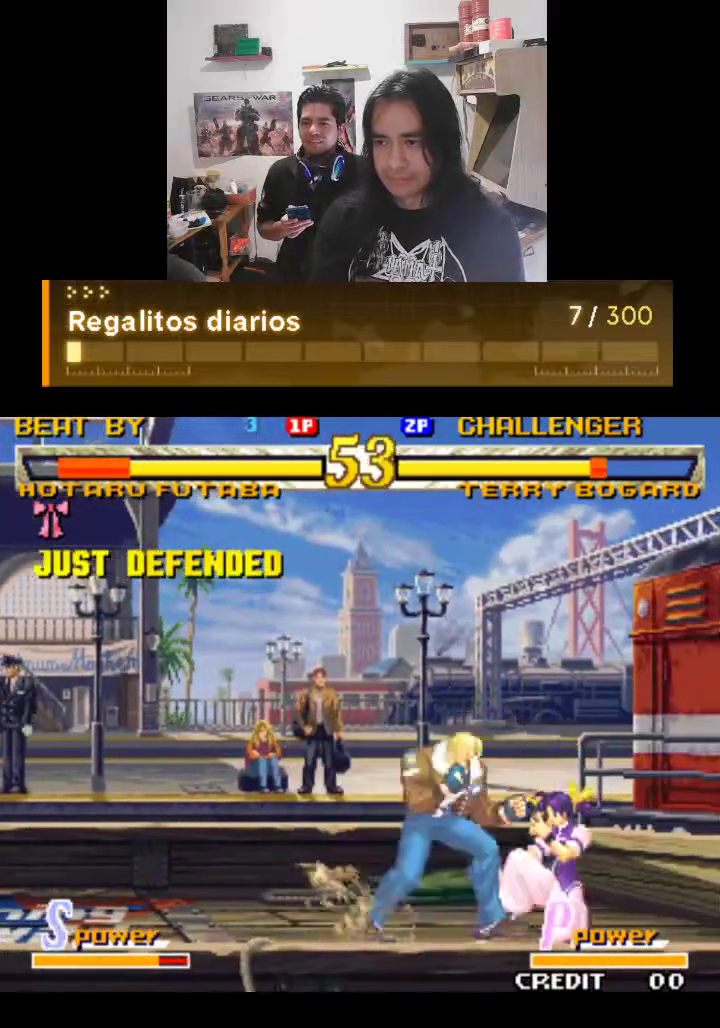
{"buttons": ["TRIANGLE"], "left_stick": "center", "events": []}
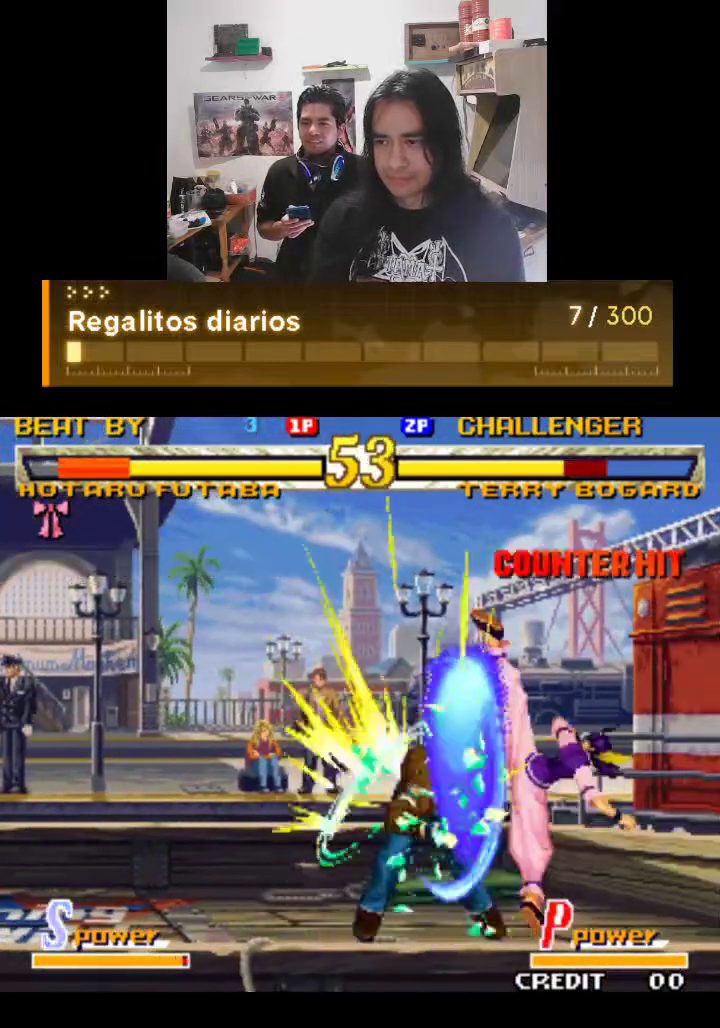
{"buttons": ["TRIANGLE"], "left_stick": "center", "events": []}
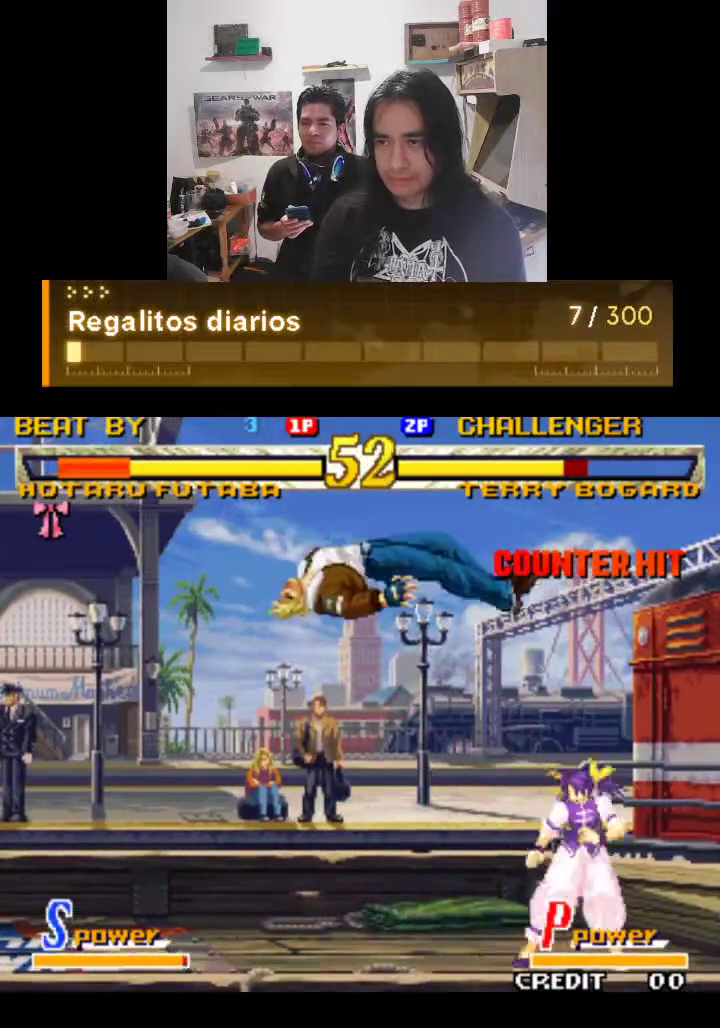
{"buttons": ["TRIANGLE"], "left_stick": "center", "events": []}